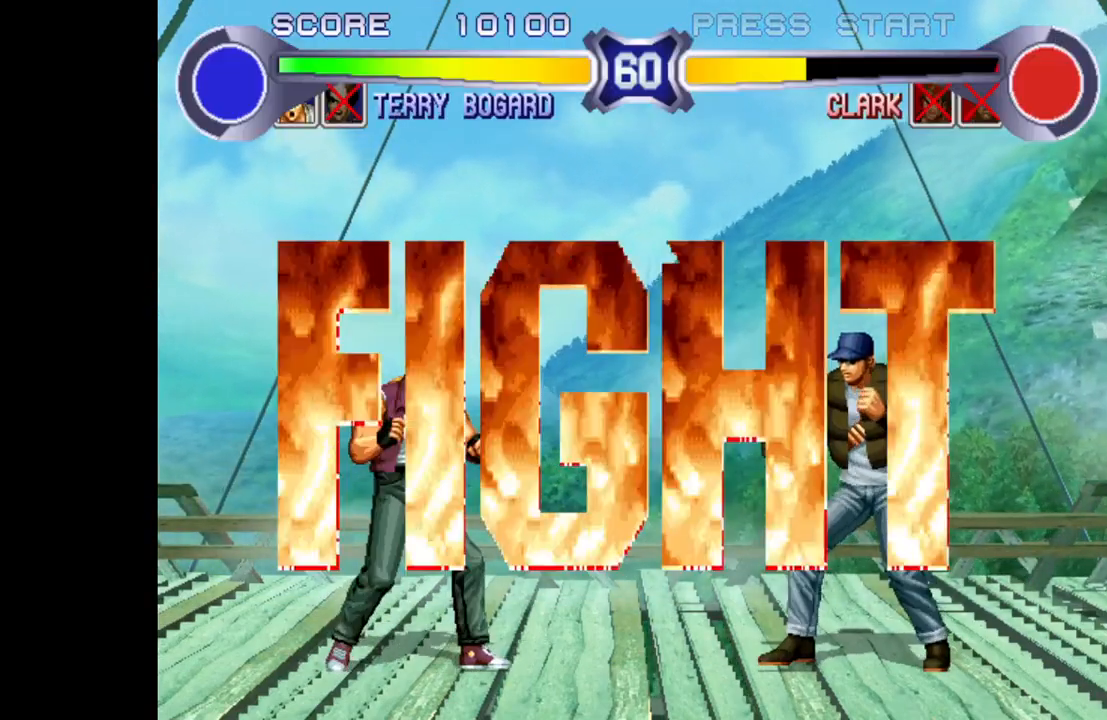
Gameplay with a controller (arcade stick); each line is a JSON object with the inputs held at the frame after it. "events" lists button and stick changes between this image and that frame as [ms after this image, input, new state], when the widget could be followed in between. Not read: L3 R3.
{"buttons": [], "left_stick": "up-right", "events": [[317, "left_stick", "up-right"]]}
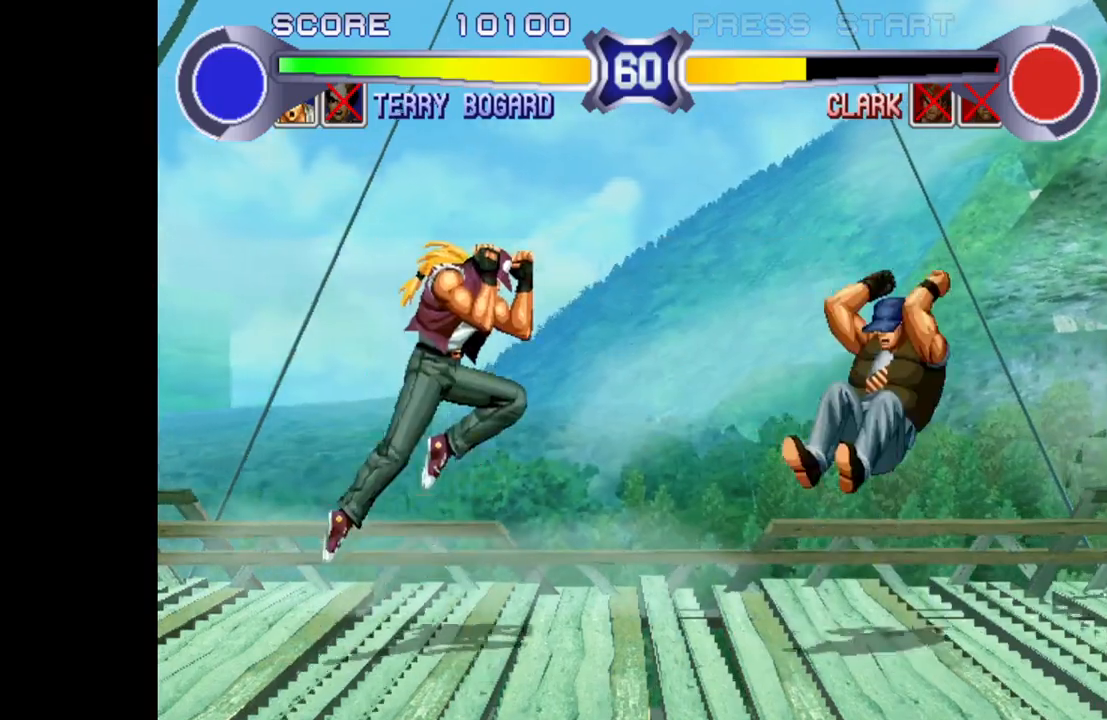
{"buttons": [], "left_stick": "left", "events": [[150, "left_stick", "left"], [267, "CROSS", "down"], [417, "CROSS", "up"]]}
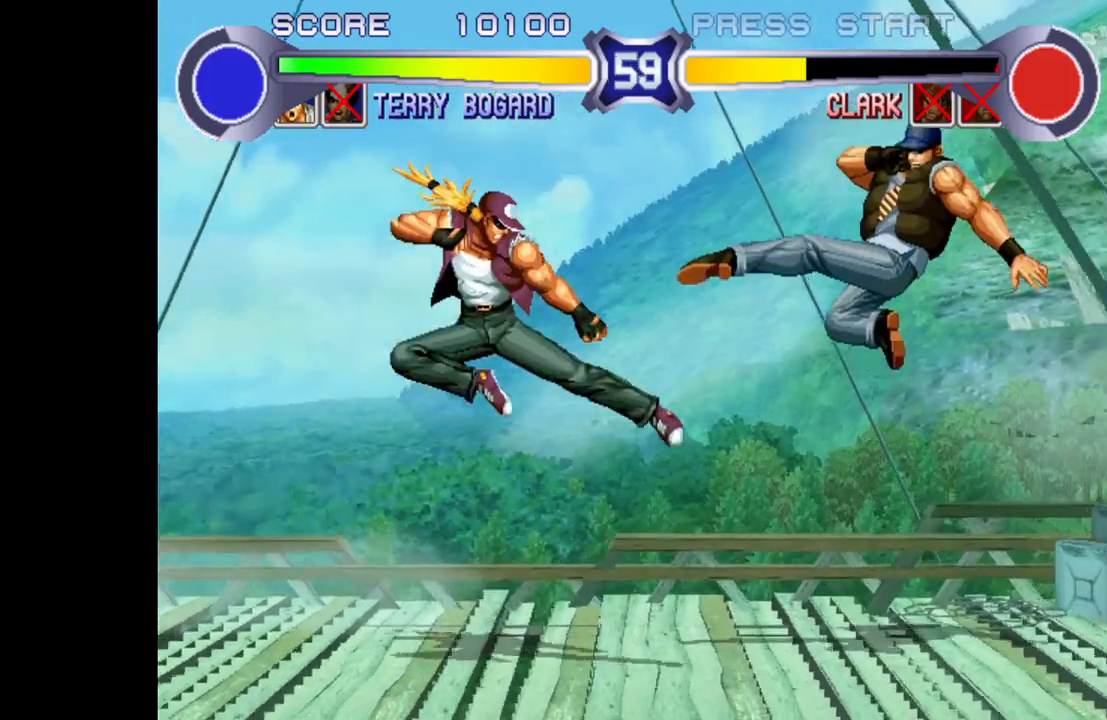
{"buttons": [], "left_stick": "left", "events": [[100, "left_stick", "up-right"], [367, "left_stick", "left"]]}
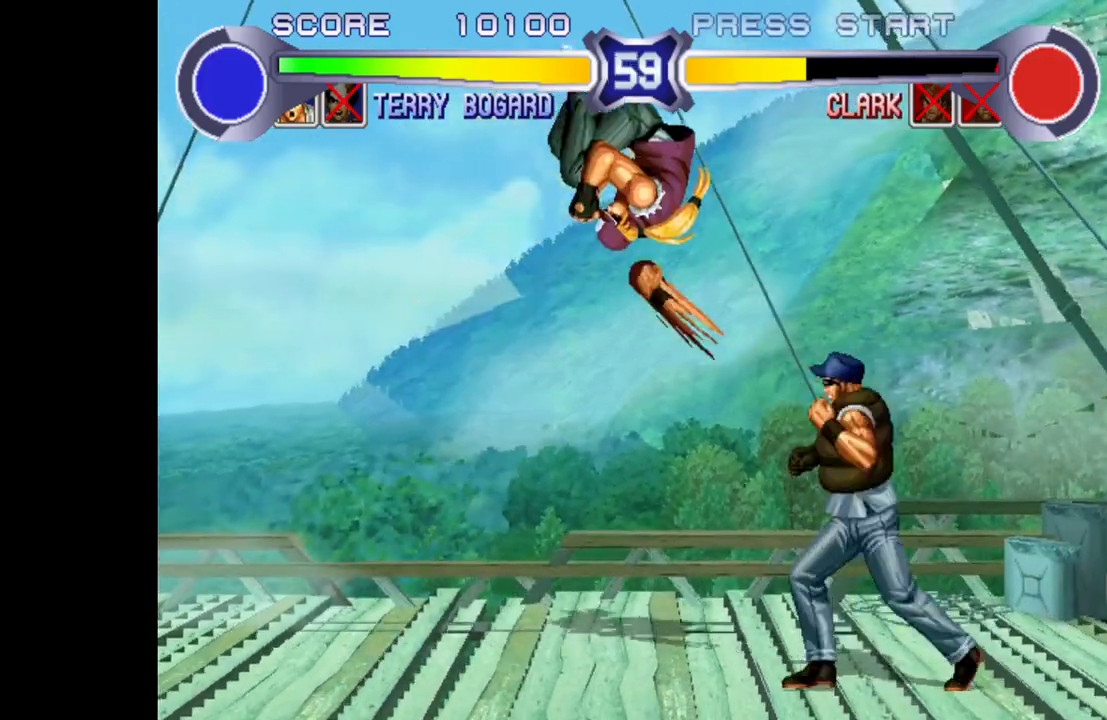
{"buttons": [], "left_stick": "center", "events": [[17, "CROSS", "down"], [233, "CROSS", "up"], [383, "left_stick", "center"], [467, "R1", "down"], [500, "R1", "up"]]}
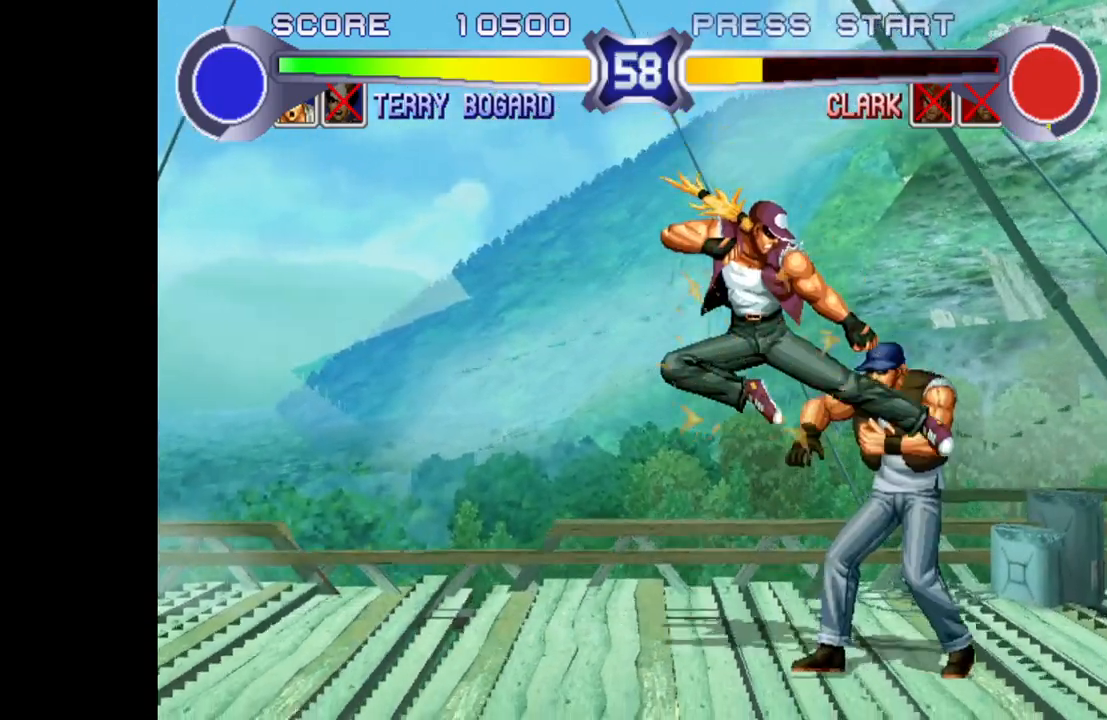
{"buttons": [], "left_stick": "down", "events": [[83, "R1", "down"], [133, "R1", "up"], [183, "R1", "down"], [217, "R1", "up"], [267, "R1", "down"], [333, "R1", "up"], [350, "left_stick", "right"], [433, "left_stick", "down"]]}
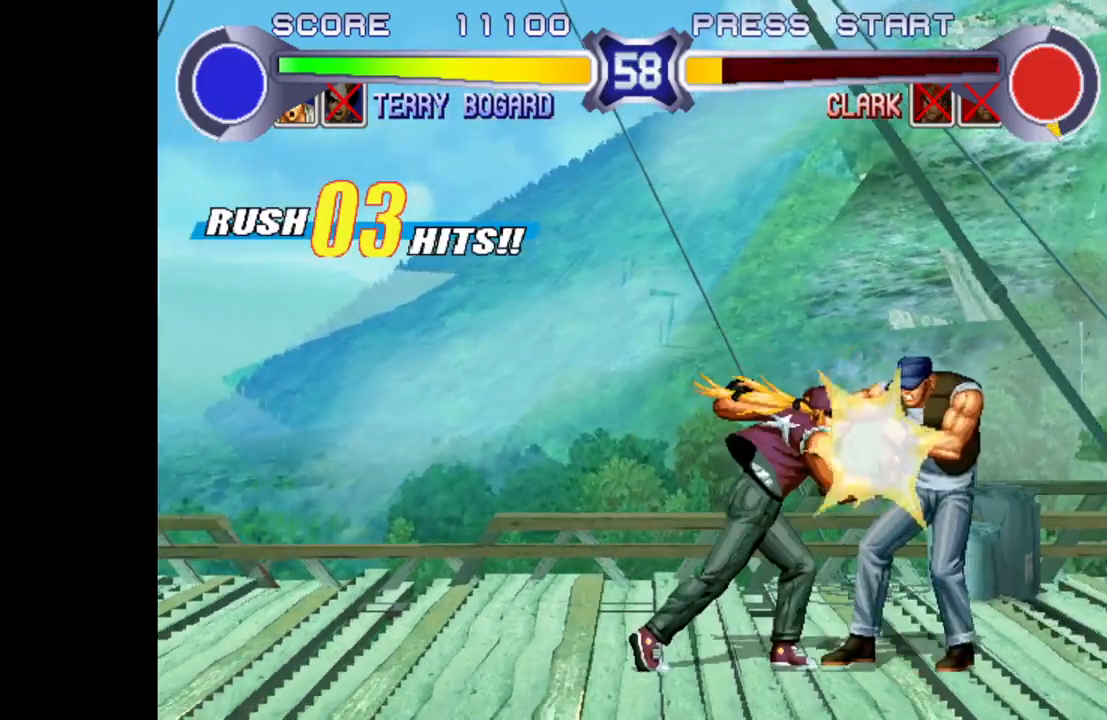
{"buttons": [], "left_stick": "center", "events": [[50, "left_stick", "left"], [67, "SQUARE", "down"], [183, "SQUARE", "up"], [183, "left_stick", "center"]]}
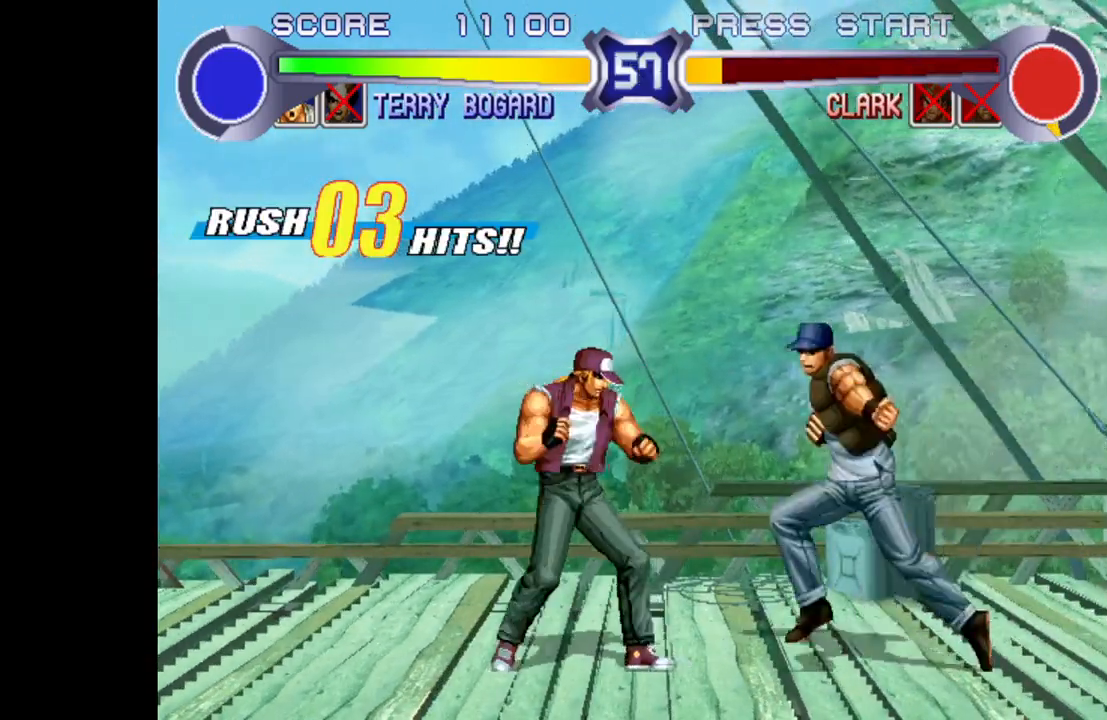
{"buttons": [], "left_stick": "left", "events": [[33, "left_stick", "down"], [117, "left_stick", "left"], [133, "SQUARE", "down"], [267, "SQUARE", "up"]]}
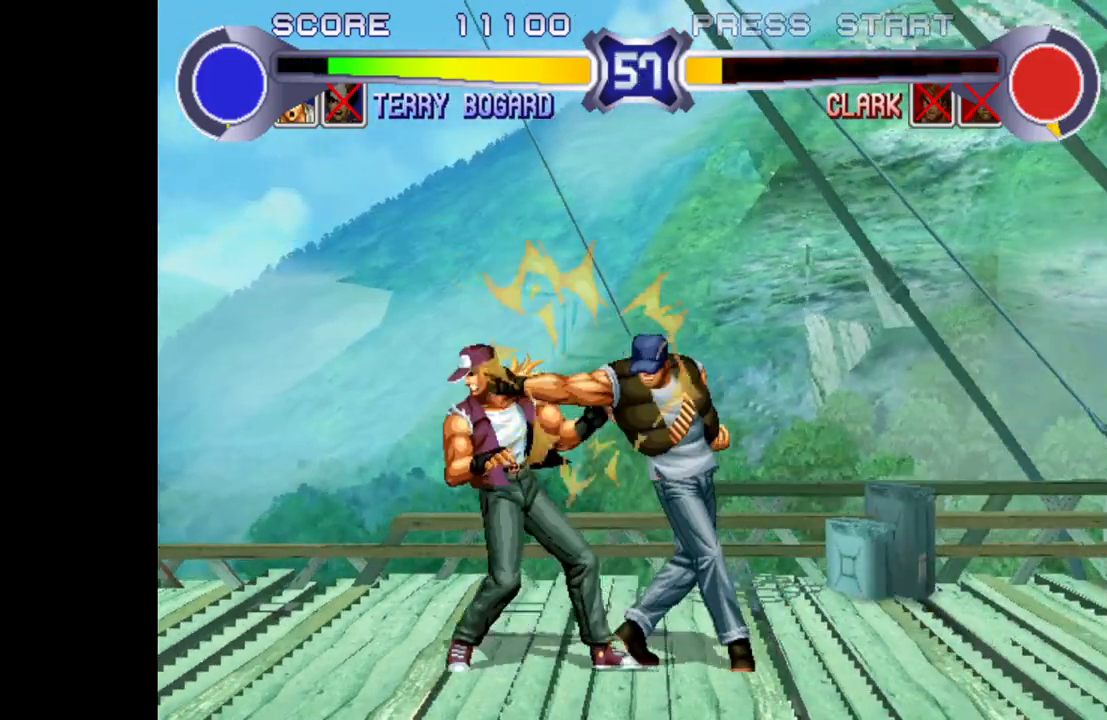
{"buttons": [], "left_stick": "down-right", "events": [[250, "left_stick", "down"], [400, "left_stick", "down-right"]]}
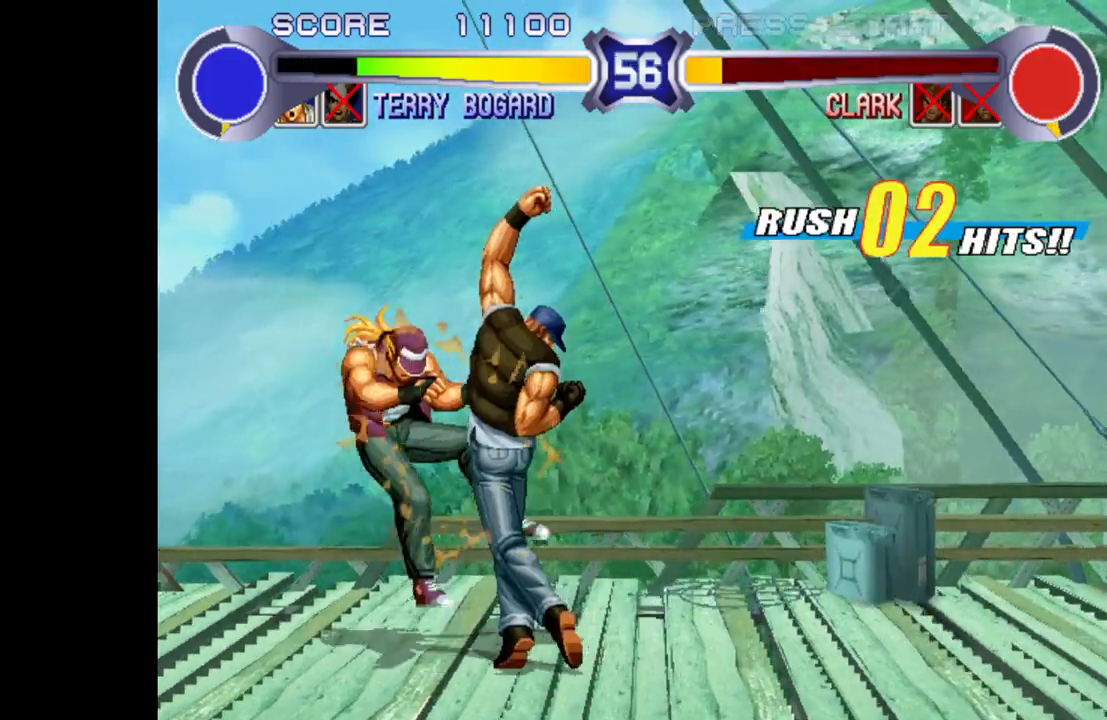
{"buttons": [], "left_stick": "down", "events": [[50, "left_stick", "down"]]}
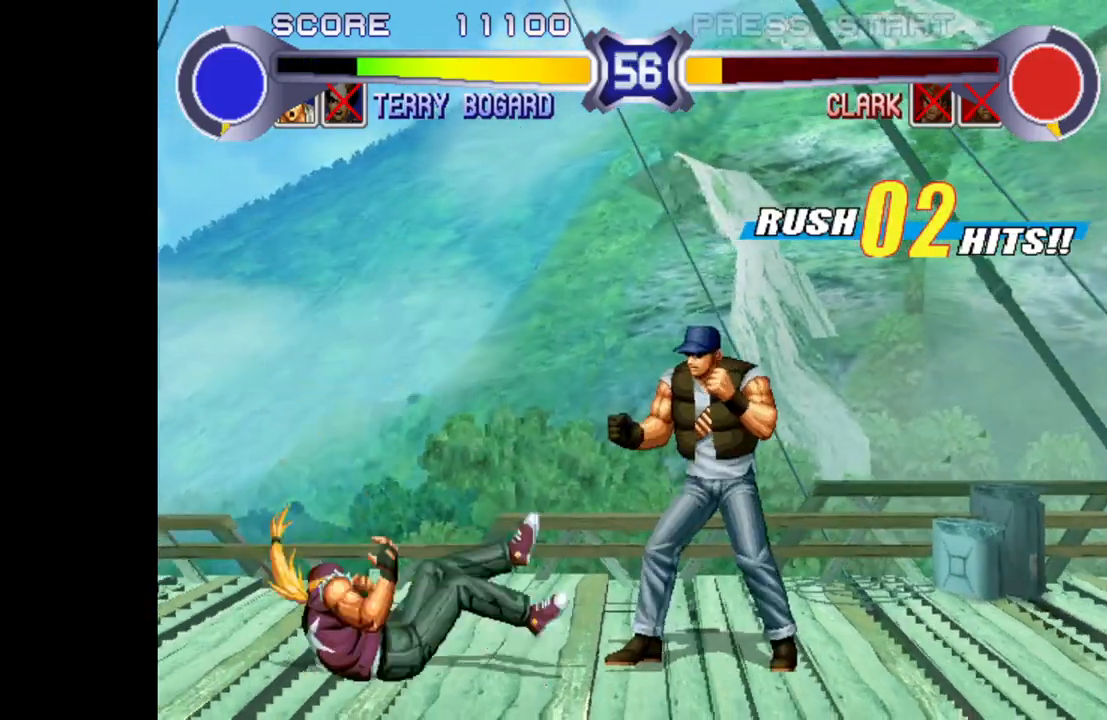
{"buttons": [], "left_stick": "down", "events": []}
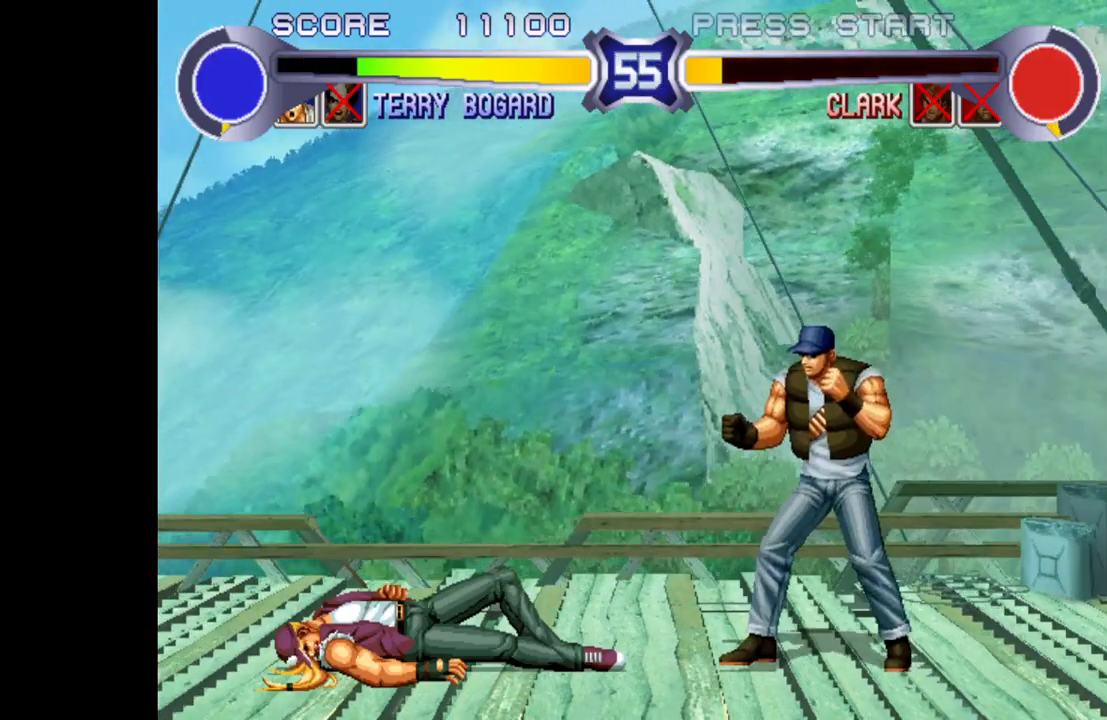
{"buttons": [], "left_stick": "down", "events": []}
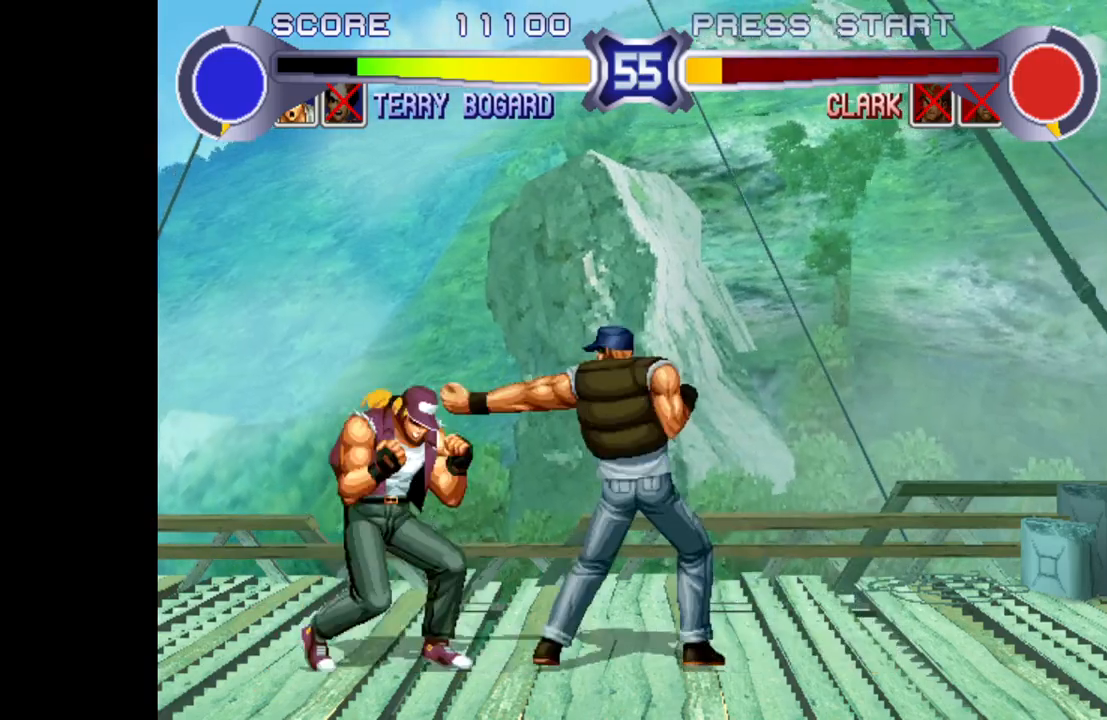
{"buttons": [], "left_stick": "center", "events": [[33, "SQUARE", "down"], [33, "left_stick", "up"], [150, "left_stick", "center"], [200, "SQUARE", "up"]]}
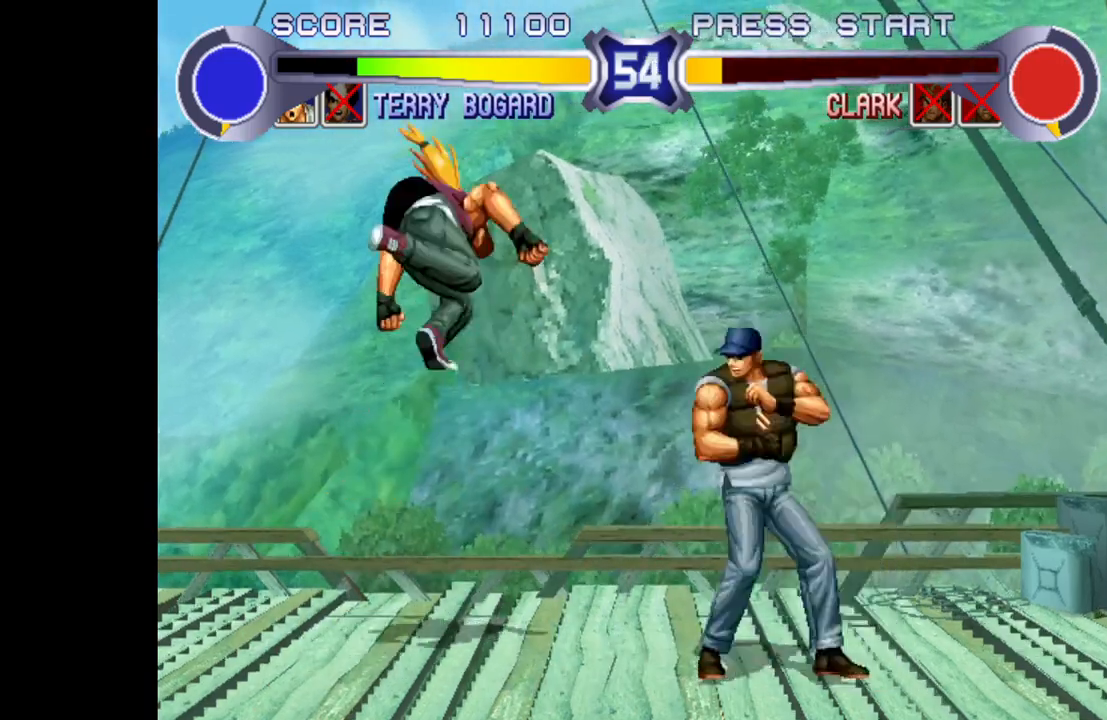
{"buttons": [], "left_stick": "left", "events": [[283, "left_stick", "left"]]}
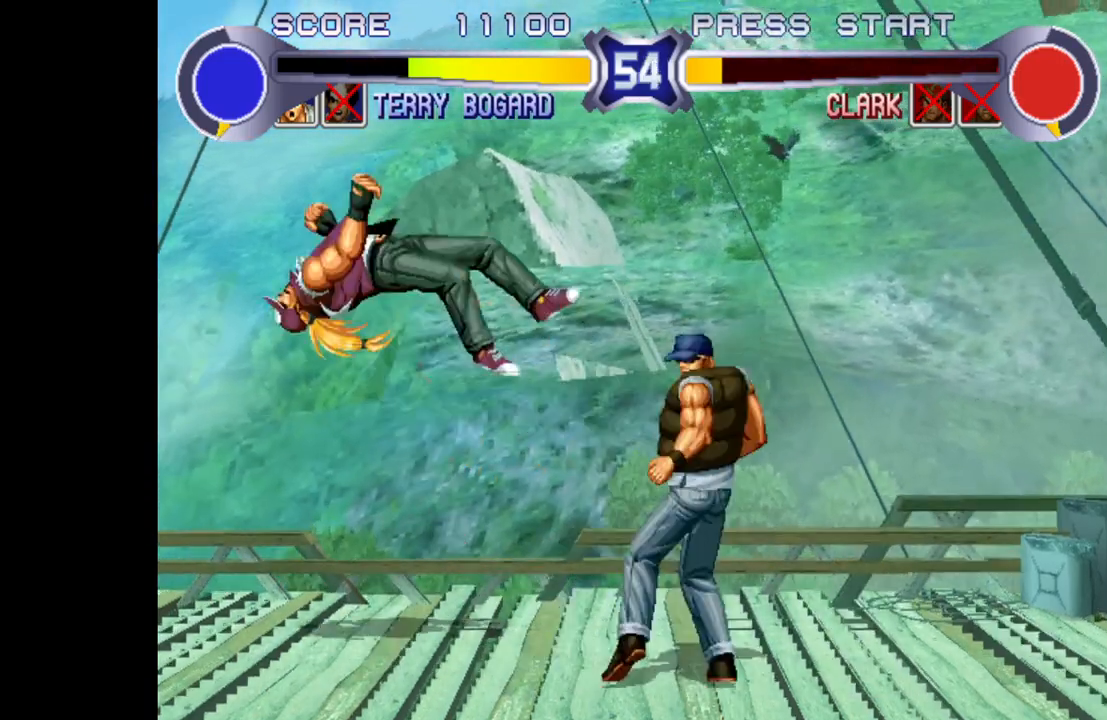
{"buttons": [], "left_stick": "up-right", "events": [[100, "left_stick", "center"], [417, "left_stick", "up-right"]]}
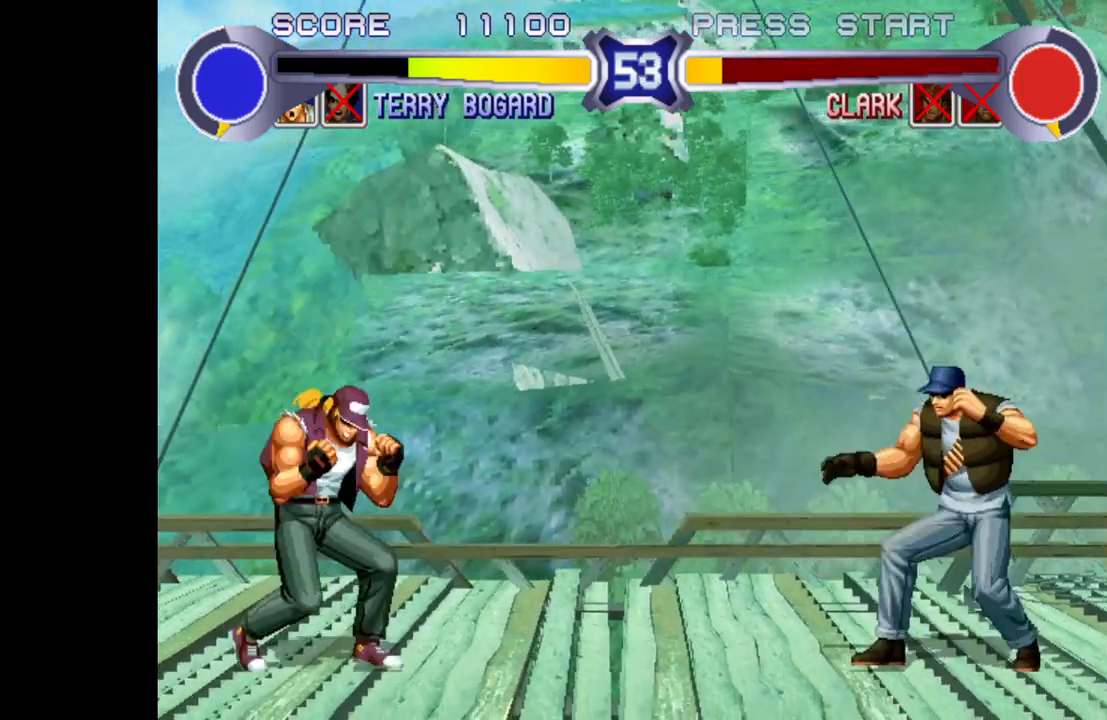
{"buttons": ["CROSS", "R1"], "left_stick": "center", "events": [[283, "left_stick", "center"], [333, "CROSS", "down"], [333, "R1", "down"]]}
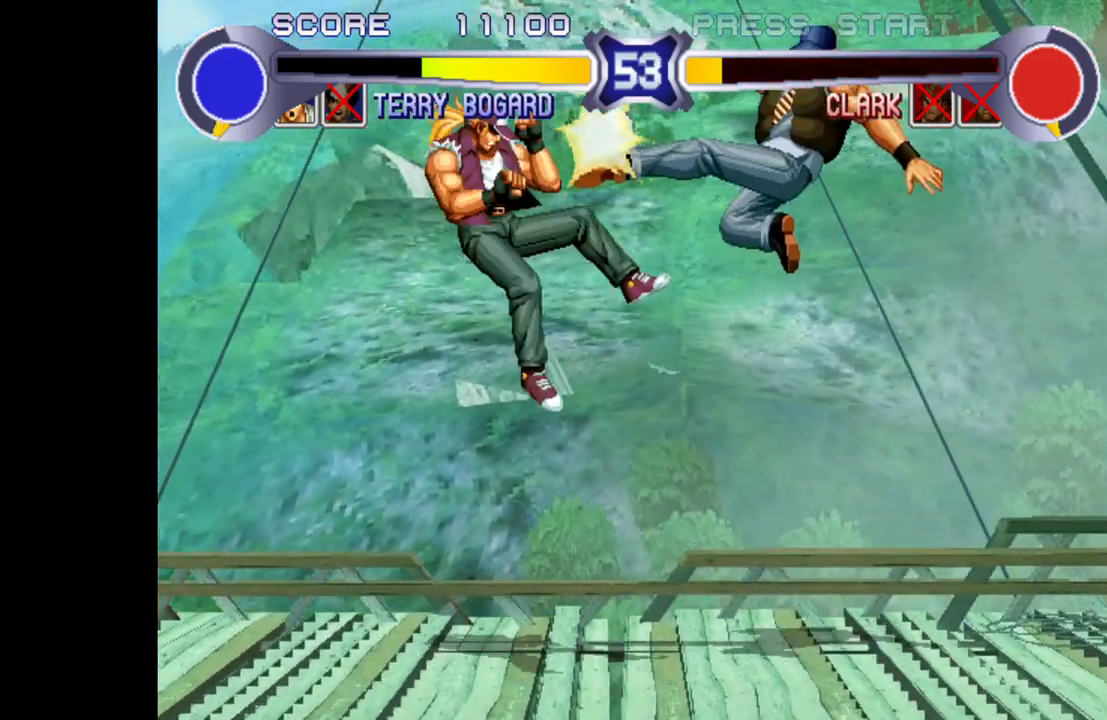
{"buttons": [], "left_stick": "center", "events": [[33, "left_stick", "left"], [67, "CROSS", "up"], [67, "R1", "up"], [183, "left_stick", "center"]]}
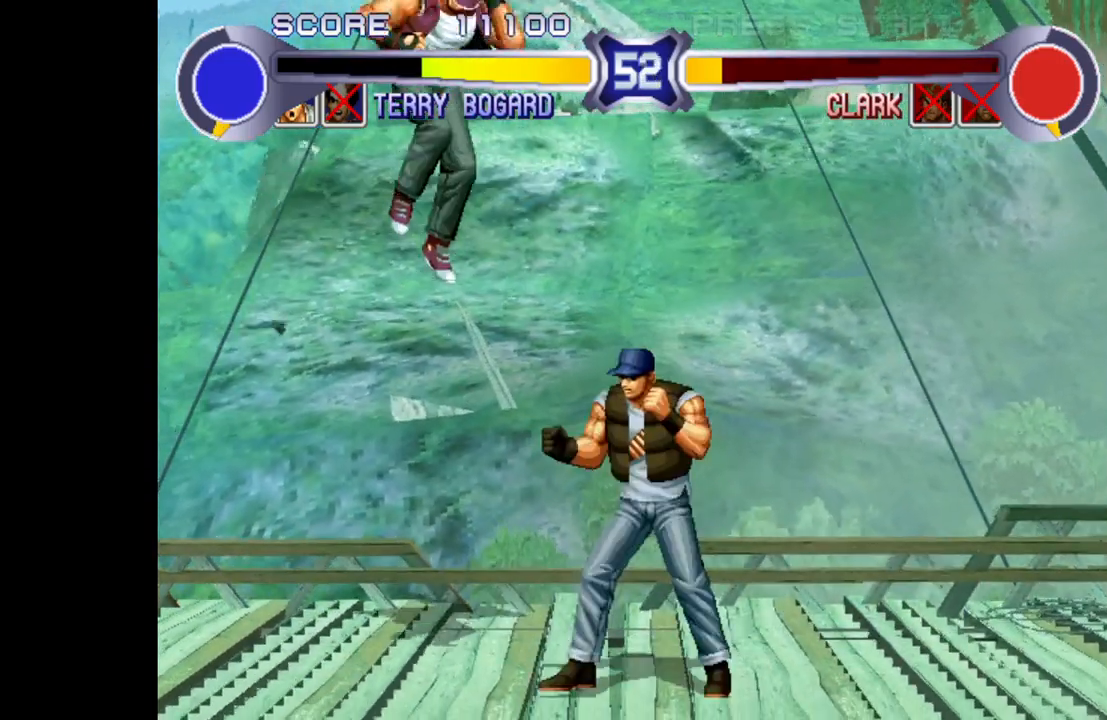
{"buttons": [], "left_stick": "down", "events": [[200, "left_stick", "down"], [300, "R1", "down"], [383, "R1", "up"]]}
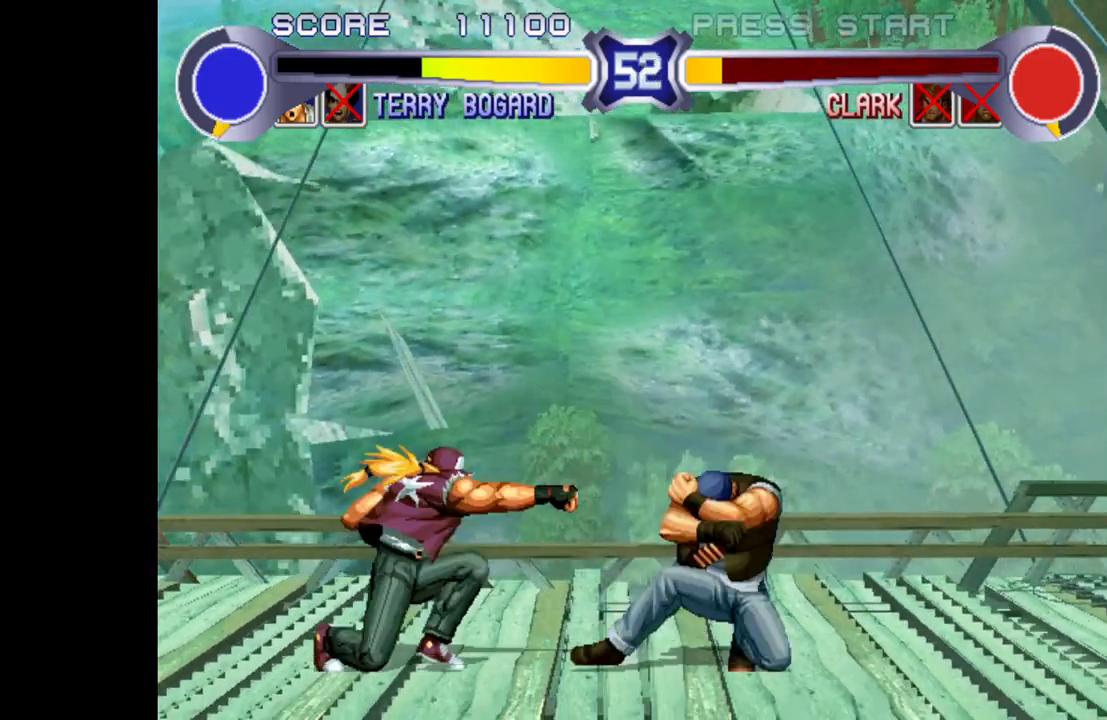
{"buttons": [], "left_stick": "left", "events": [[17, "left_stick", "left"], [83, "SQUARE", "down"], [317, "SQUARE", "up"], [317, "left_stick", "center"], [400, "left_stick", "down-left"], [500, "left_stick", "left"]]}
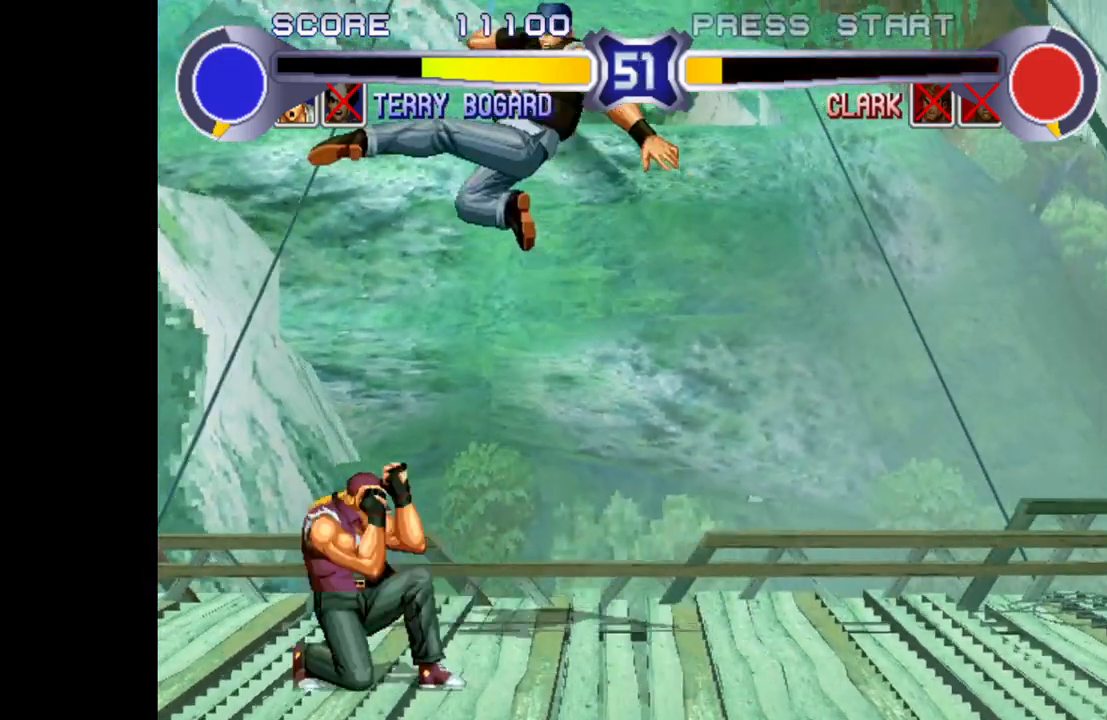
{"buttons": [], "left_stick": "left", "events": [[383, "R1", "down"], [450, "R1", "up"]]}
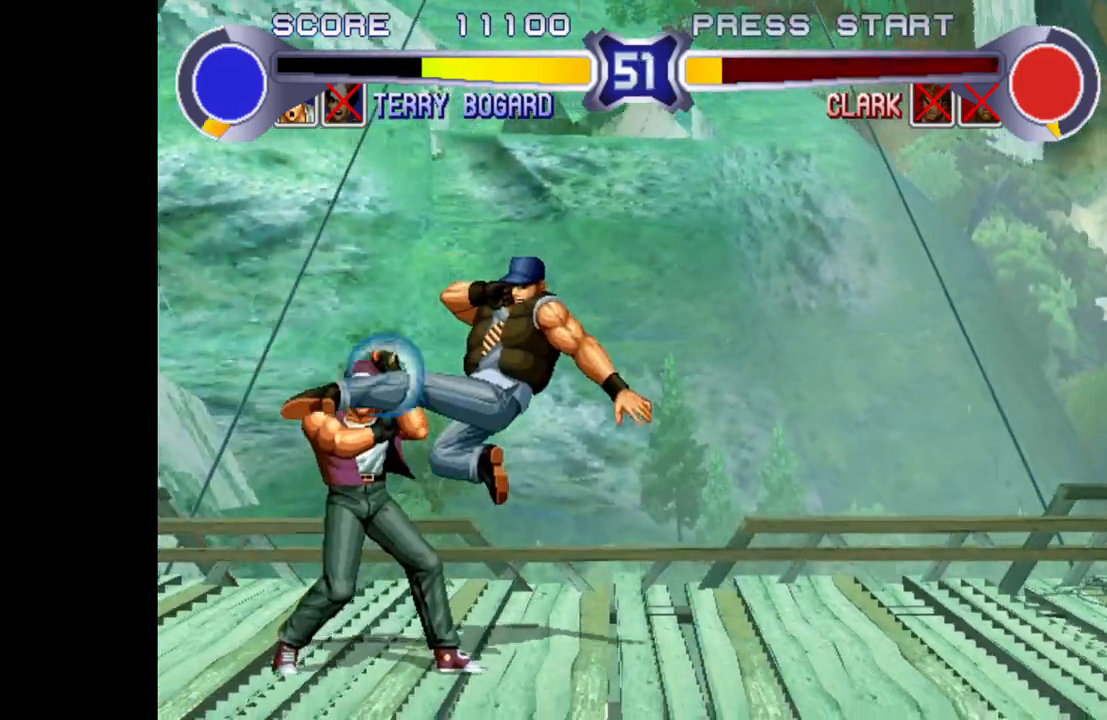
{"buttons": [], "left_stick": "left", "events": [[17, "R1", "down"], [83, "R1", "up"], [117, "R1", "down"], [167, "R1", "up"], [233, "R1", "down"], [283, "R1", "up"], [333, "R1", "down"], [417, "R1", "up"]]}
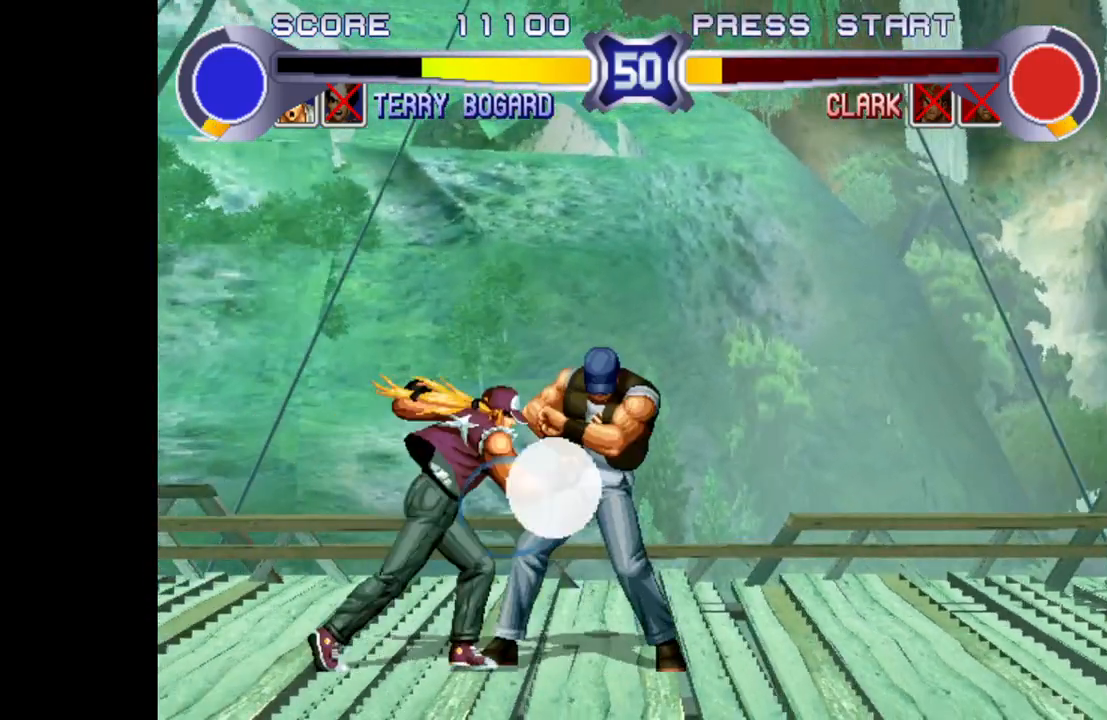
{"buttons": ["SQUARE"], "left_stick": "left", "events": [[100, "left_stick", "down-right"], [233, "left_stick", "down-left"], [350, "SQUARE", "down"], [350, "left_stick", "left"]]}
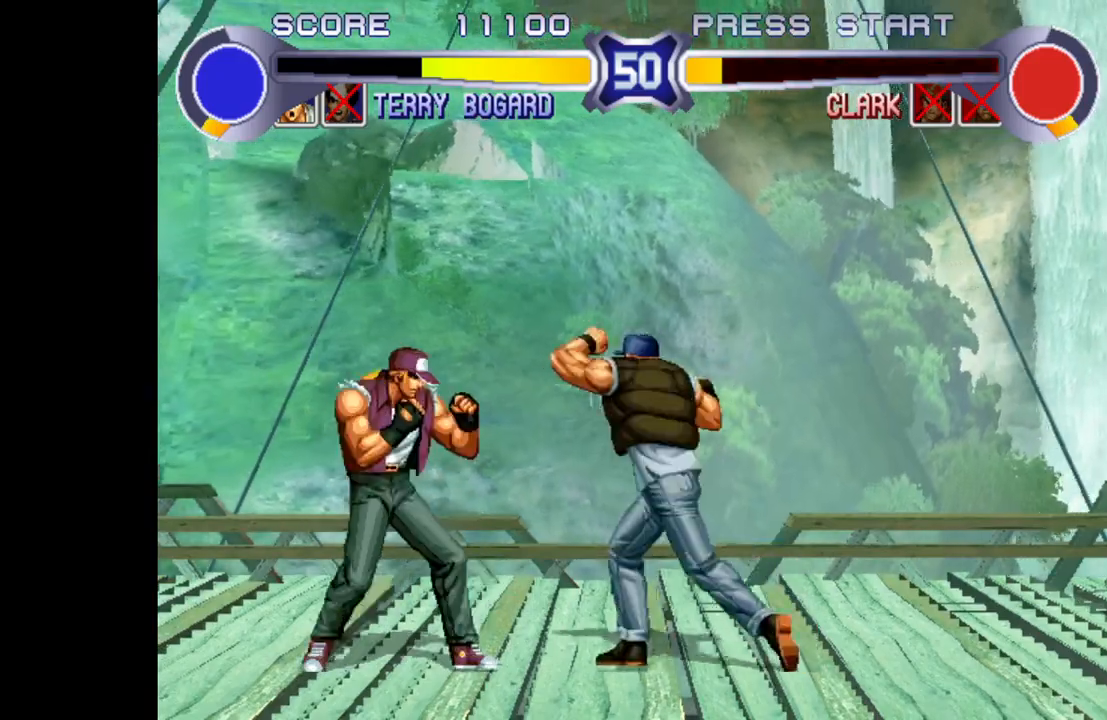
{"buttons": [], "left_stick": "left", "events": [[17, "SQUARE", "up"]]}
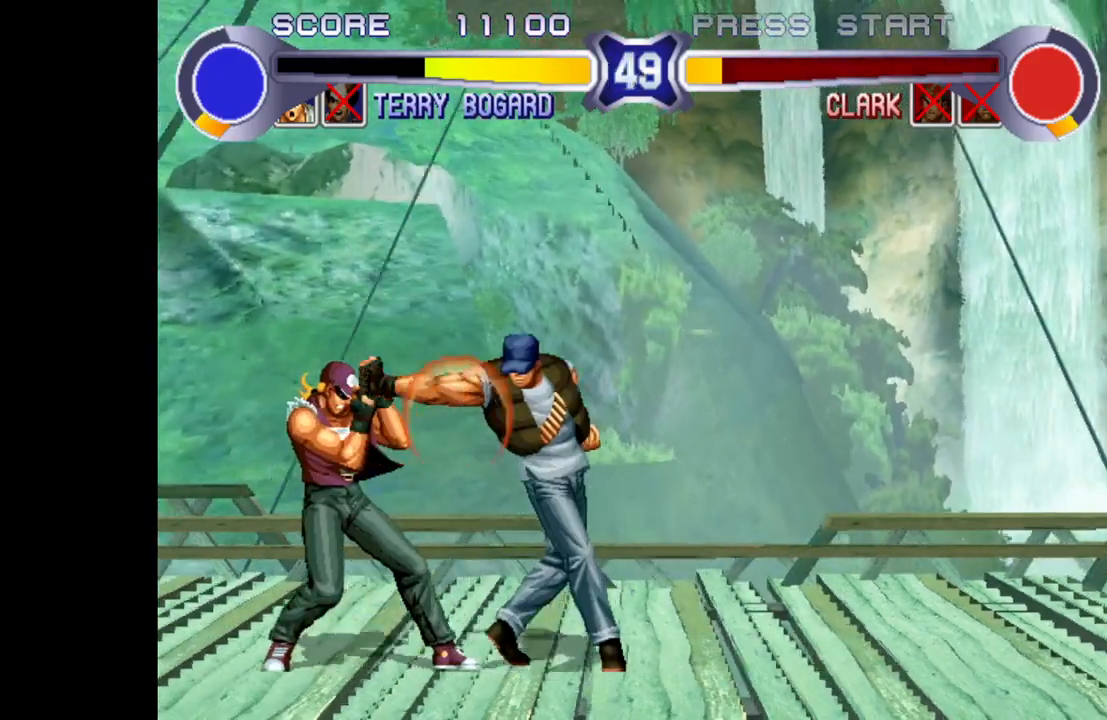
{"buttons": [], "left_stick": "center", "events": [[483, "left_stick", "center"]]}
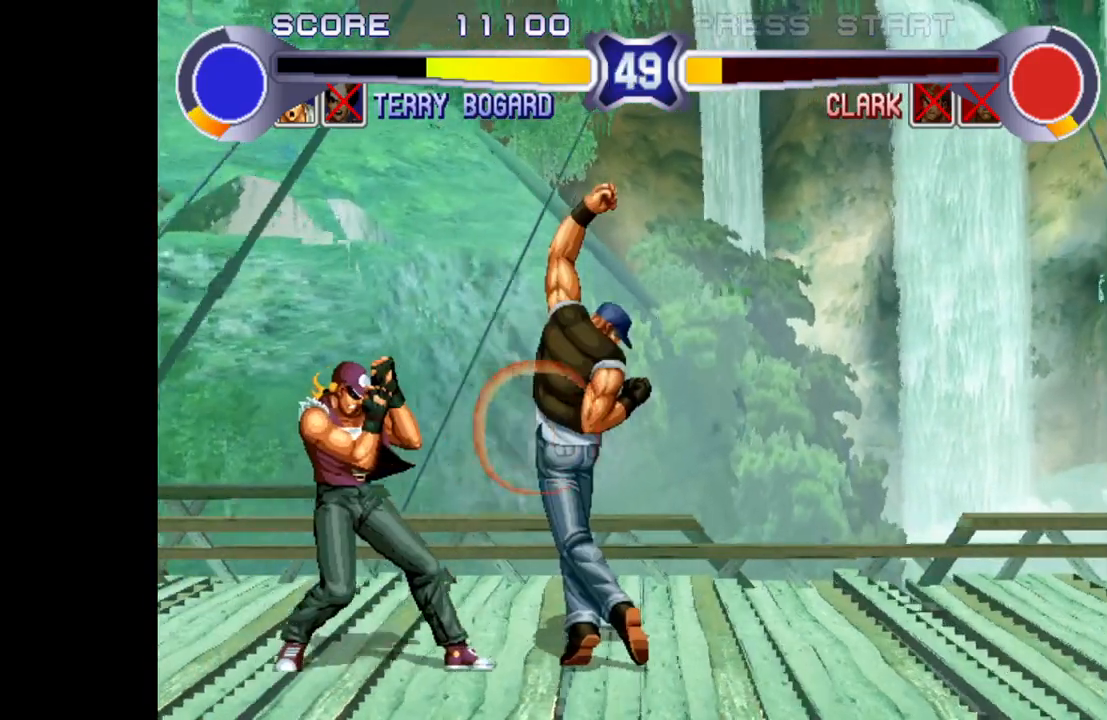
{"buttons": [], "left_stick": "right", "events": [[150, "R1", "down"], [200, "R1", "up"], [267, "left_stick", "right"], [283, "R1", "down"], [400, "R1", "up"]]}
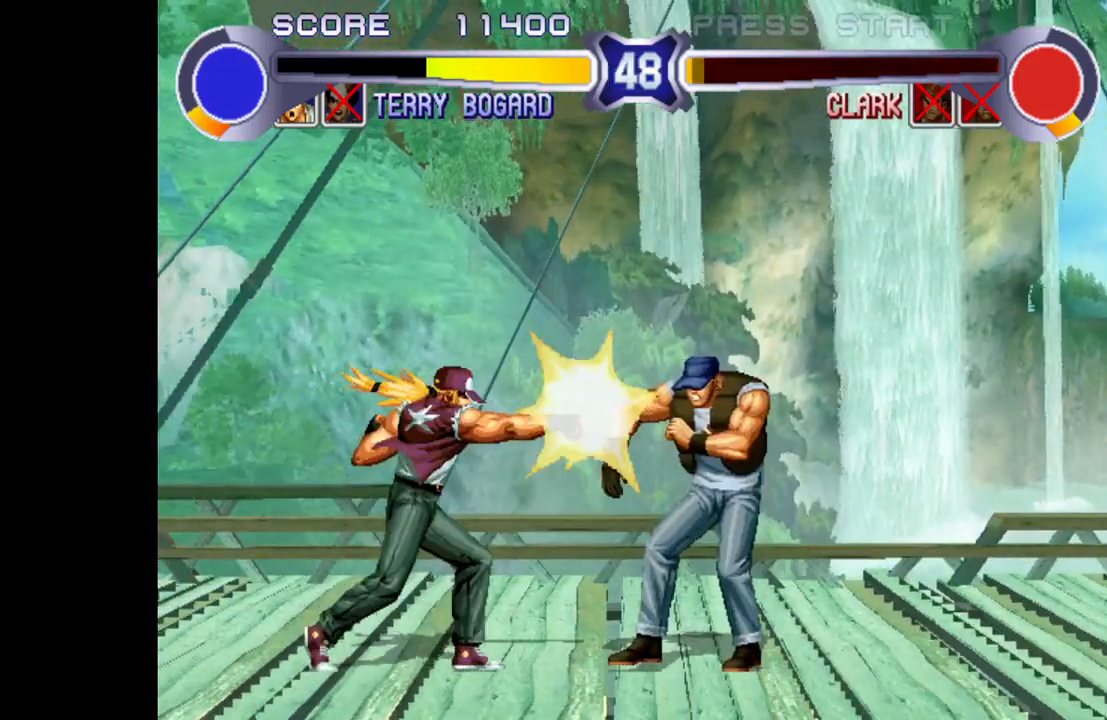
{"buttons": ["SQUARE"], "left_stick": "left", "events": [[150, "left_stick", "down"], [233, "left_stick", "down-left"], [333, "left_stick", "left"], [467, "SQUARE", "down"]]}
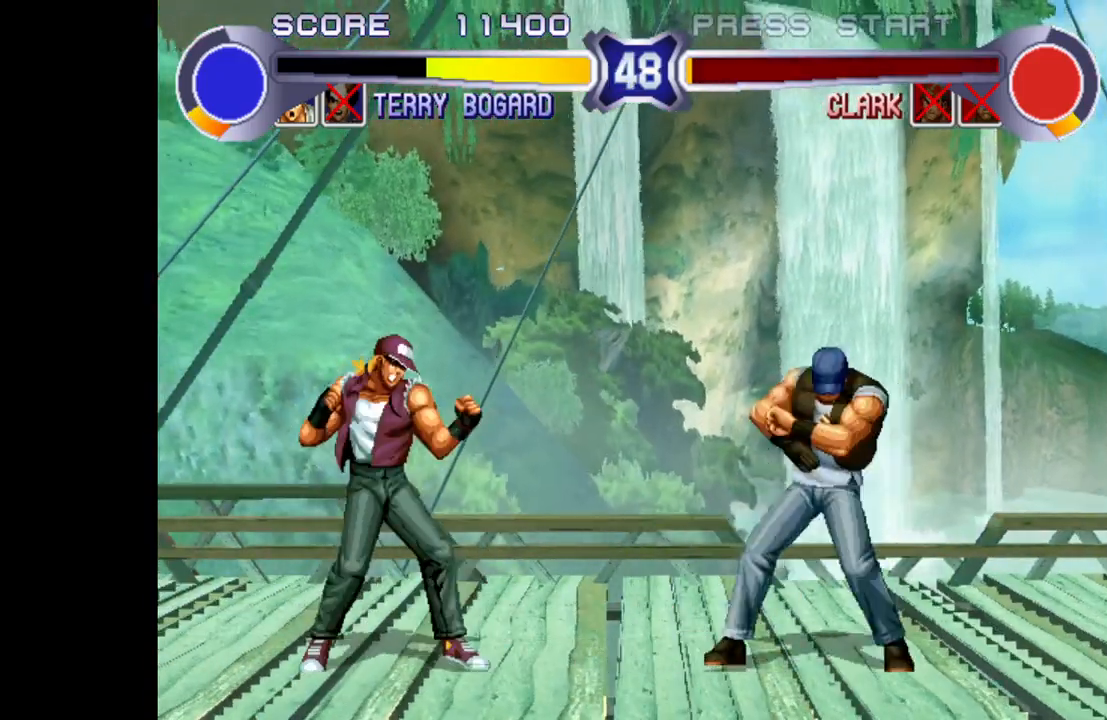
{"buttons": ["SQUARE"], "left_stick": "left", "events": [[200, "left_stick", "center"], [233, "SQUARE", "up"], [283, "left_stick", "down-right"], [400, "left_stick", "down-left"], [500, "SQUARE", "down"], [500, "left_stick", "left"]]}
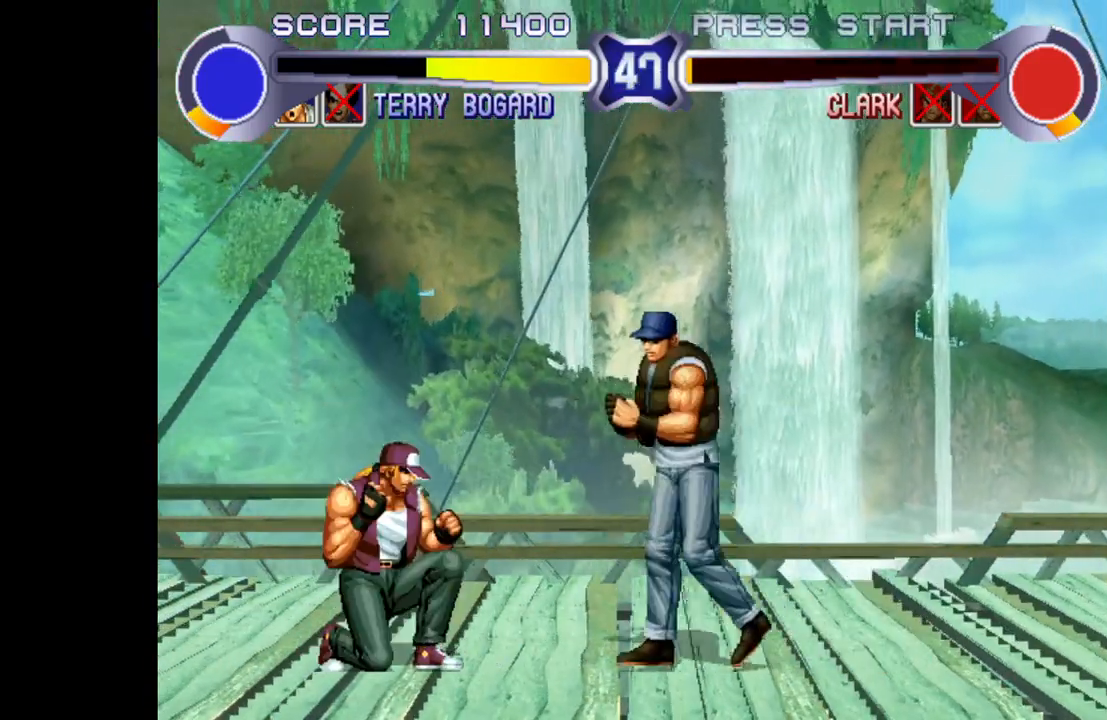
{"buttons": [], "left_stick": "down", "events": [[250, "SQUARE", "up"], [333, "left_stick", "down"]]}
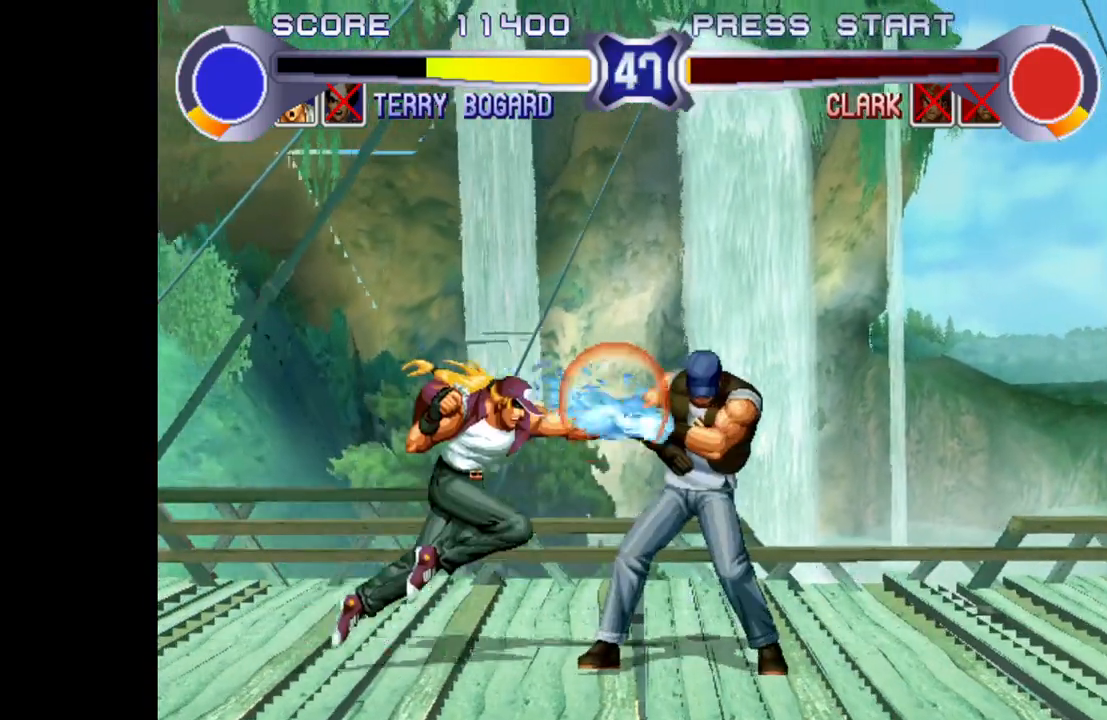
{"buttons": [], "left_stick": "down-left", "events": [[67, "left_stick", "center"], [250, "left_stick", "down-left"]]}
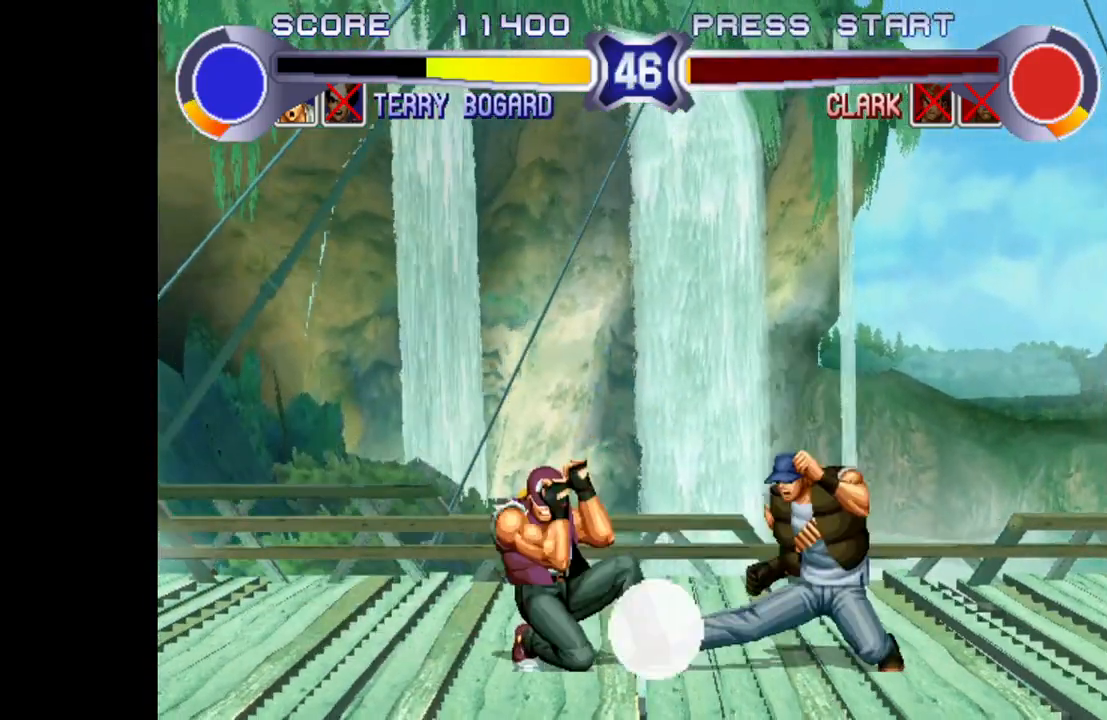
{"buttons": ["TRIANGLE"], "left_stick": "left", "events": [[367, "TRIANGLE", "down"], [367, "left_stick", "left"], [433, "TRIANGLE", "up"], [467, "TRIANGLE", "down"]]}